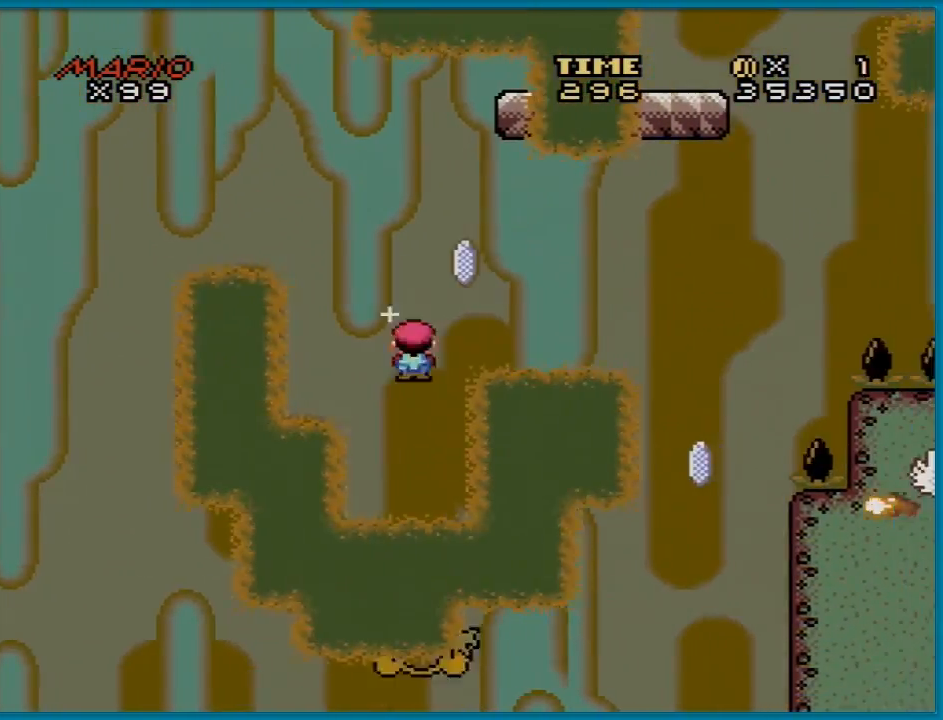
Gameplay with a controller (Nintendo layout); each line is a JSON object with the inputs held at the frame after it. "events" lists button and stick changes between this image and that frame as [ms after this image, input, new state], when the widget could be followed in between. Not read: L3 R3.
{"buttons": ["A", "X", "DPAD_RIGHT"], "events": []}
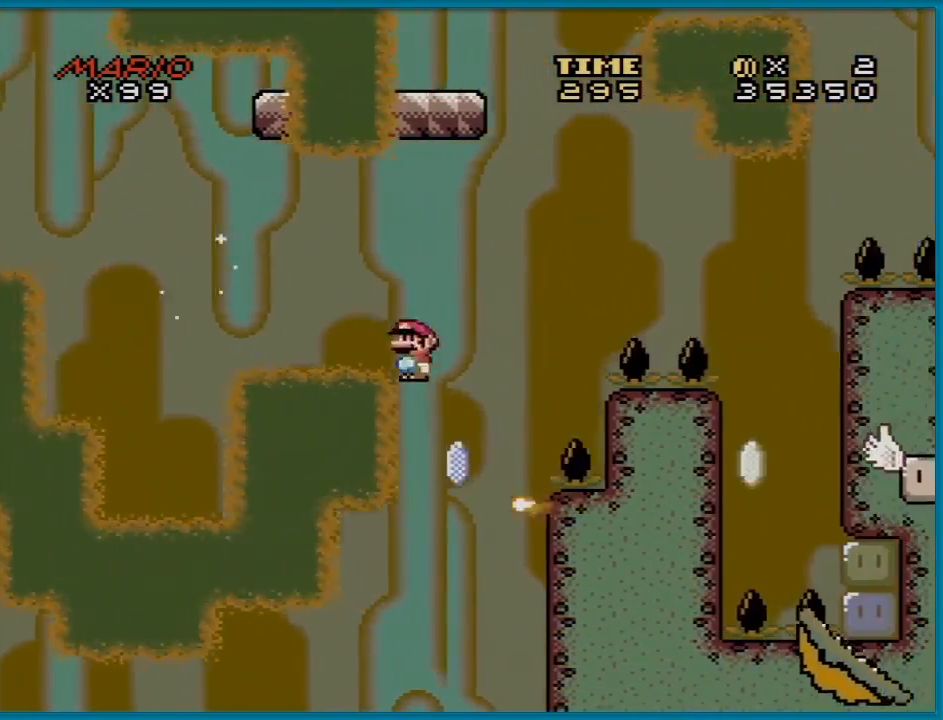
{"buttons": ["A", "X", "DPAD_RIGHT"], "events": [[66, "DPAD_LEFT", "down"], [66, "DPAD_RIGHT", "up"], [116, "DPAD_UP", "down"], [133, "DPAD_LEFT", "up"], [150, "DPAD_RIGHT", "down"], [150, "DPAD_UP", "up"]]}
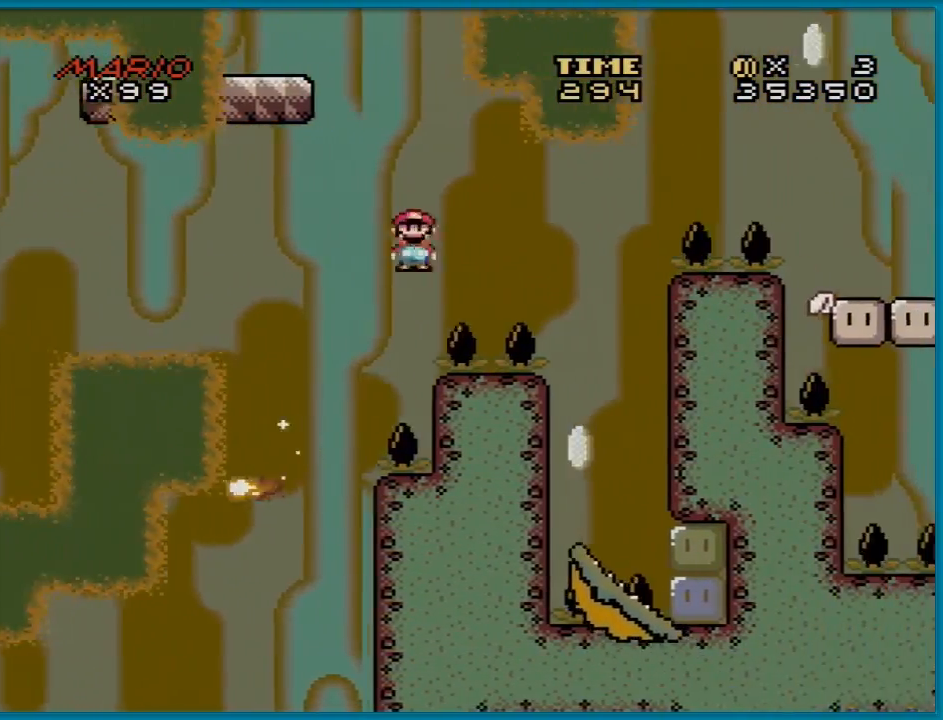
{"buttons": ["A", "X", "DPAD_LEFT"], "events": [[167, "A", "up"], [217, "A", "down"], [284, "DPAD_UP", "down"], [300, "DPAD_LEFT", "down"], [300, "DPAD_RIGHT", "up"], [300, "DPAD_UP", "up"]]}
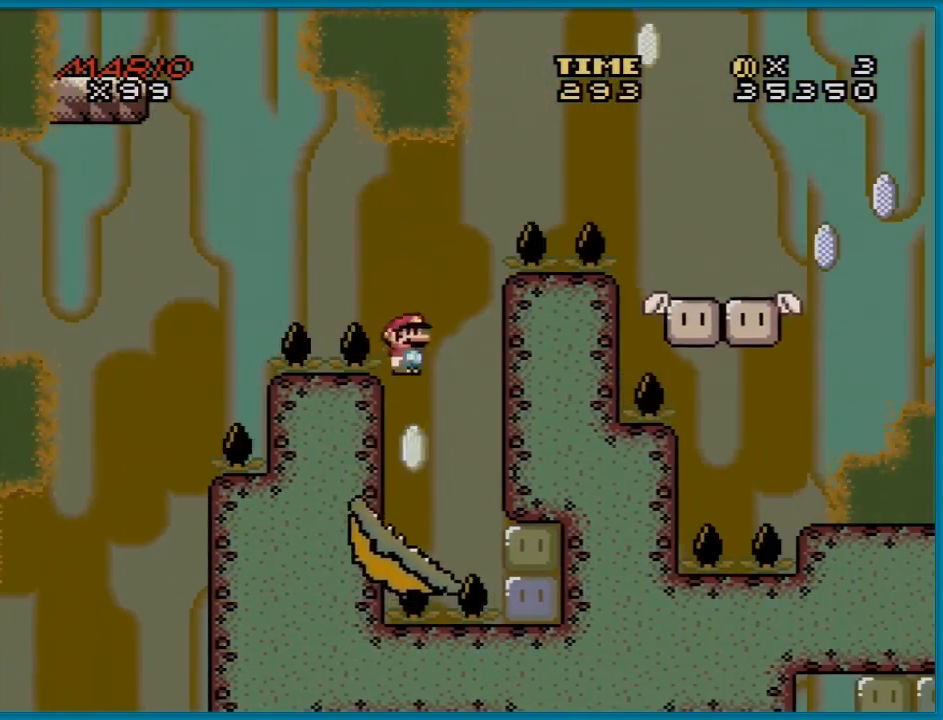
{"buttons": ["B", "Y", "DPAD_RIGHT"], "events": [[66, "A", "up"], [100, "X", "up"], [100, "Y", "down"], [116, "DPAD_LEFT", "up"], [417, "B", "down"], [467, "DPAD_RIGHT", "down"]]}
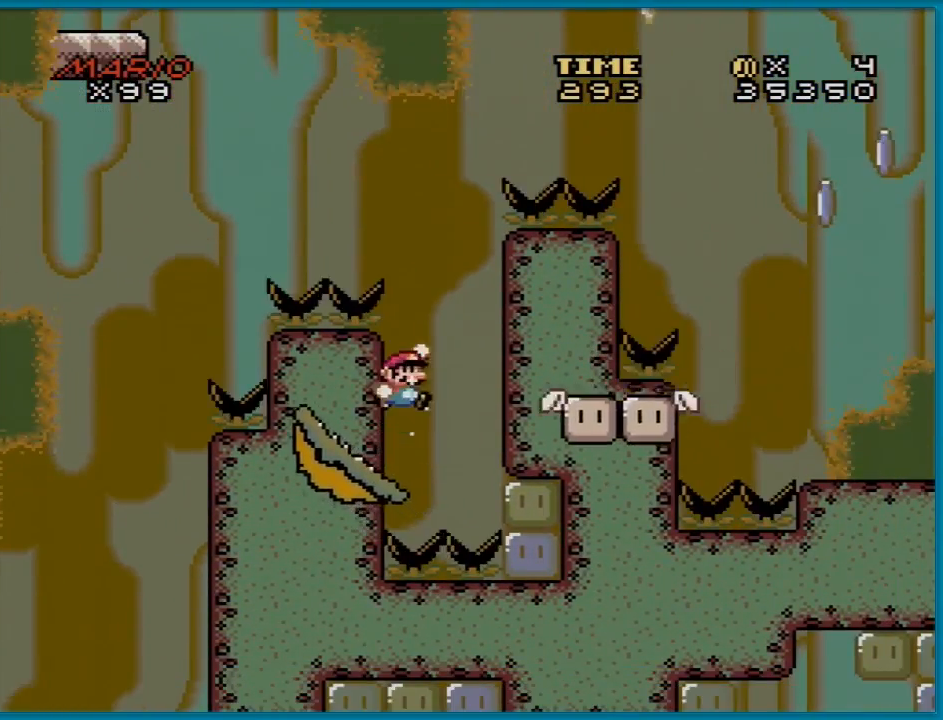
{"buttons": ["Y"], "events": [[250, "B", "up"], [284, "DPAD_RIGHT", "up"]]}
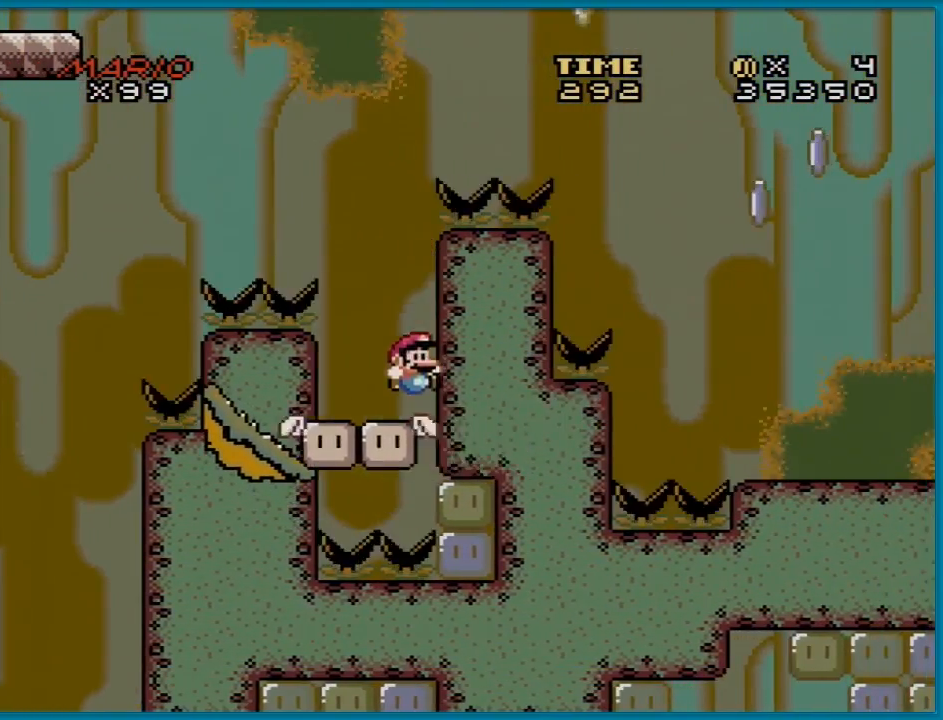
{"buttons": ["B", "Y", "DPAD_LEFT"], "events": [[133, "B", "down"], [233, "DPAD_LEFT", "down"]]}
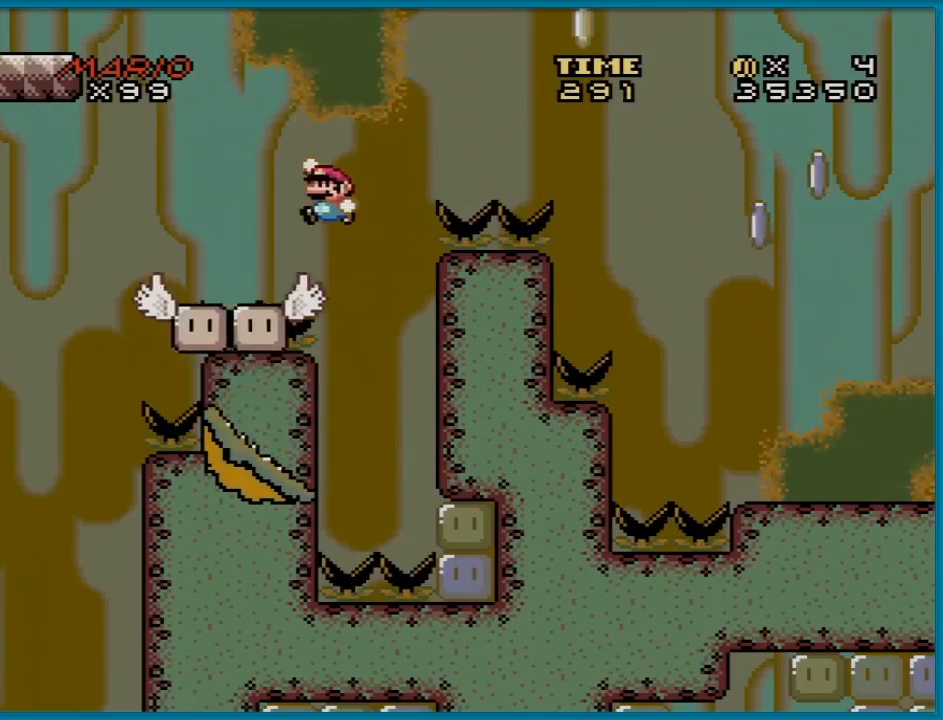
{"buttons": ["B", "Y", "DPAD_LEFT"], "events": [[134, "DPAD_DOWN", "down"], [150, "DPAD_DOWN", "up"], [150, "DPAD_LEFT", "up"], [150, "DPAD_RIGHT", "down"], [200, "B", "up"], [200, "DPAD_DOWN", "down"], [200, "DPAD_RIGHT", "up"], [217, "DPAD_DOWN", "up"], [217, "DPAD_LEFT", "down"], [367, "B", "down"]]}
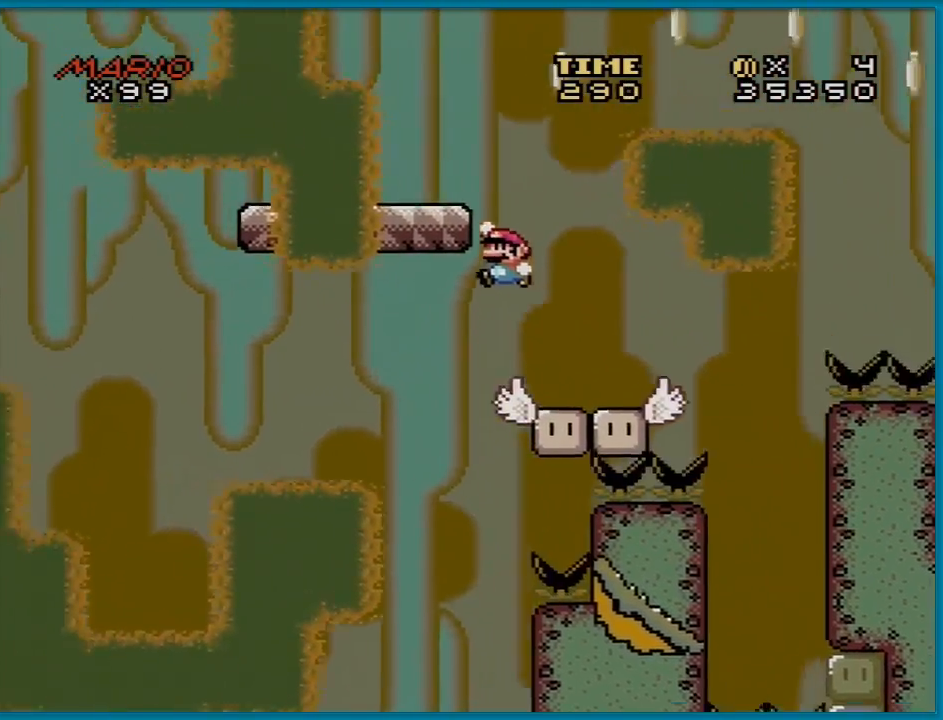
{"buttons": ["Y", "DPAD_RIGHT"], "events": [[50, "DPAD_LEFT", "up"], [83, "DPAD_RIGHT", "down"], [217, "DPAD_RIGHT", "up"], [217, "DPAD_UP", "down"], [233, "DPAD_LEFT", "down"], [233, "DPAD_UP", "up"], [383, "DPAD_LEFT", "up"], [417, "B", "up"], [417, "DPAD_RIGHT", "down"]]}
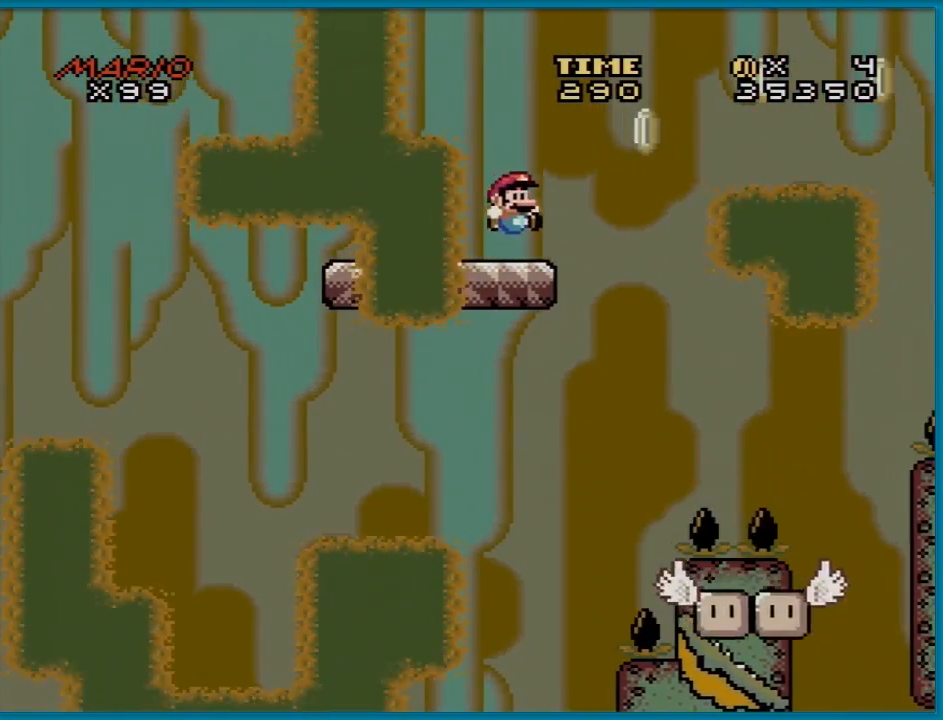
{"buttons": ["B", "Y", "DPAD_RIGHT"], "events": [[234, "B", "down"]]}
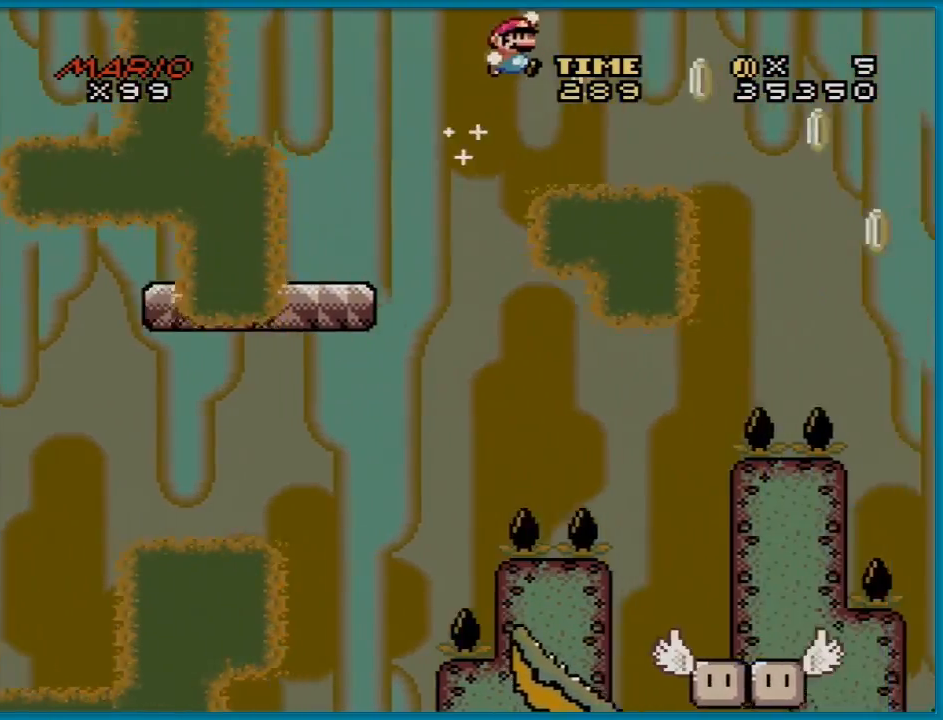
{"buttons": ["B", "Y", "DPAD_RIGHT"], "events": []}
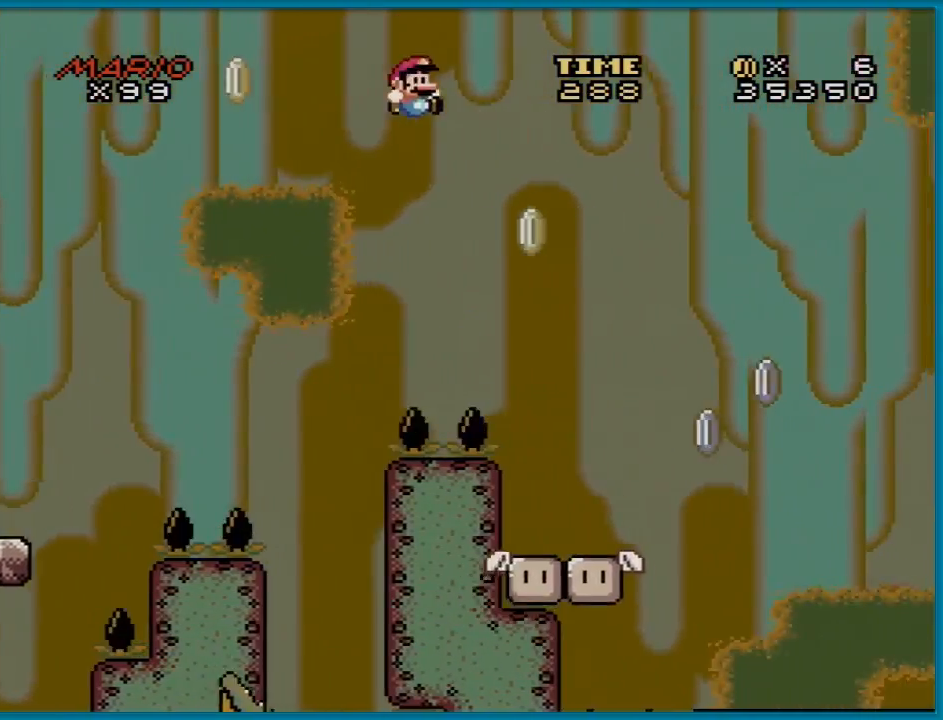
{"buttons": ["X", "DPAD_RIGHT"], "events": [[217, "DPAD_RIGHT", "up"], [234, "DPAD_LEFT", "down"], [234, "DPAD_UP", "down"], [250, "B", "up"], [267, "X", "down"], [267, "Y", "up"], [334, "DPAD_LEFT", "up"], [334, "DPAD_RIGHT", "down"], [334, "DPAD_UP", "up"]]}
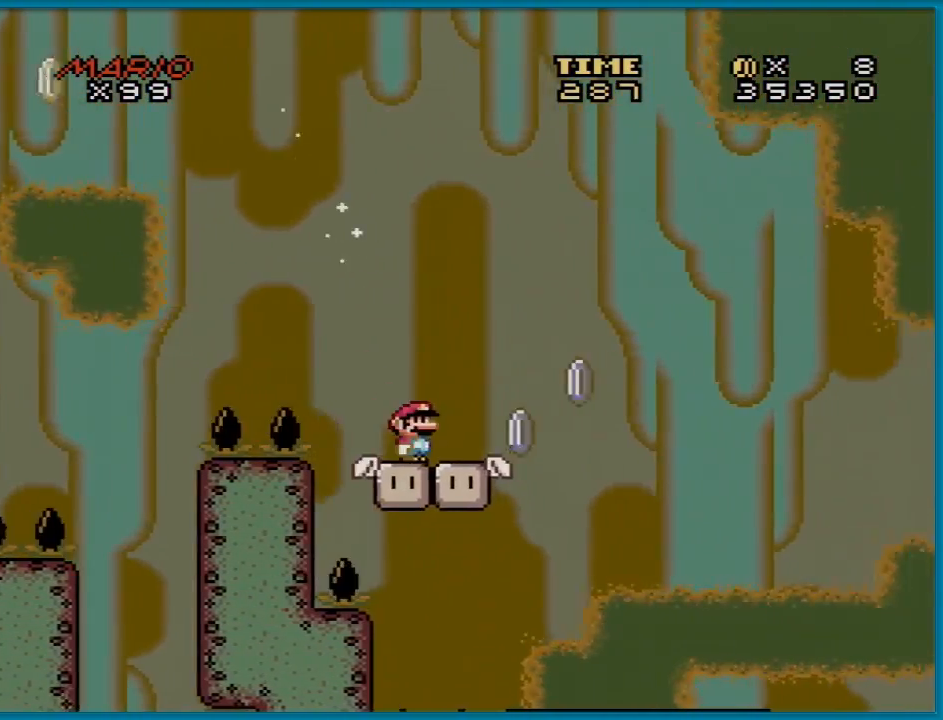
{"buttons": ["A", "X", "DPAD_RIGHT"], "events": [[116, "A", "down"]]}
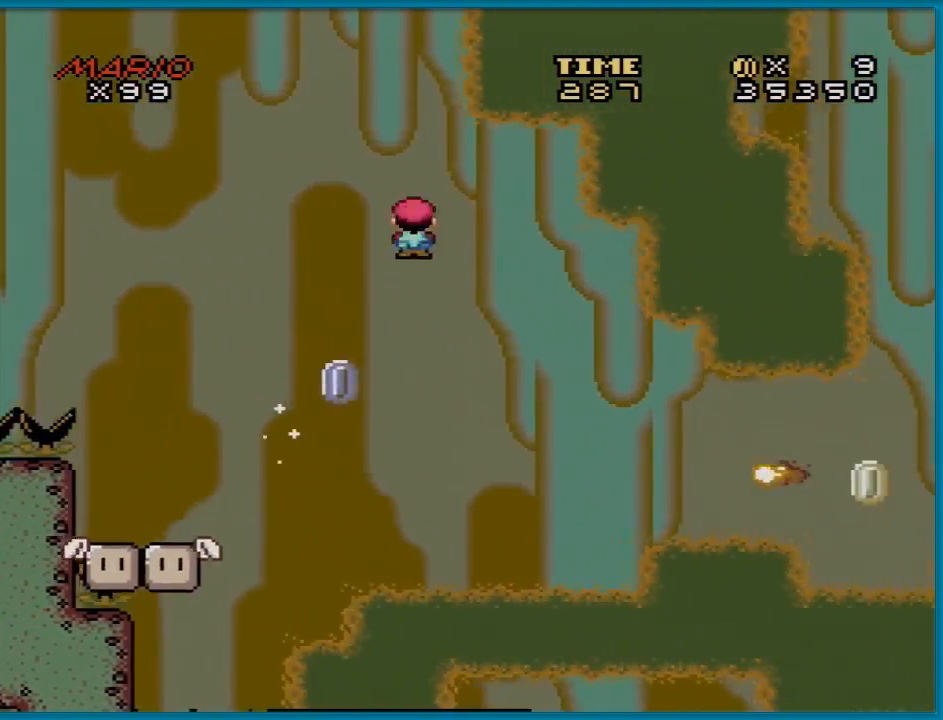
{"buttons": ["X", "DPAD_RIGHT"], "events": [[284, "A", "up"]]}
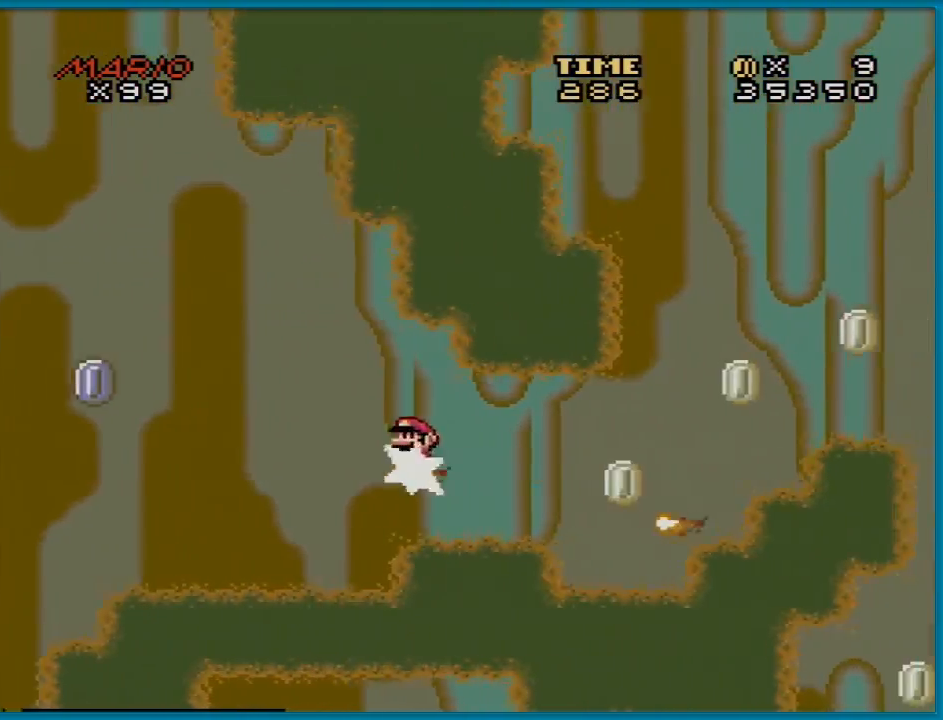
{"buttons": ["A", "X", "DPAD_RIGHT"], "events": [[267, "A", "down"]]}
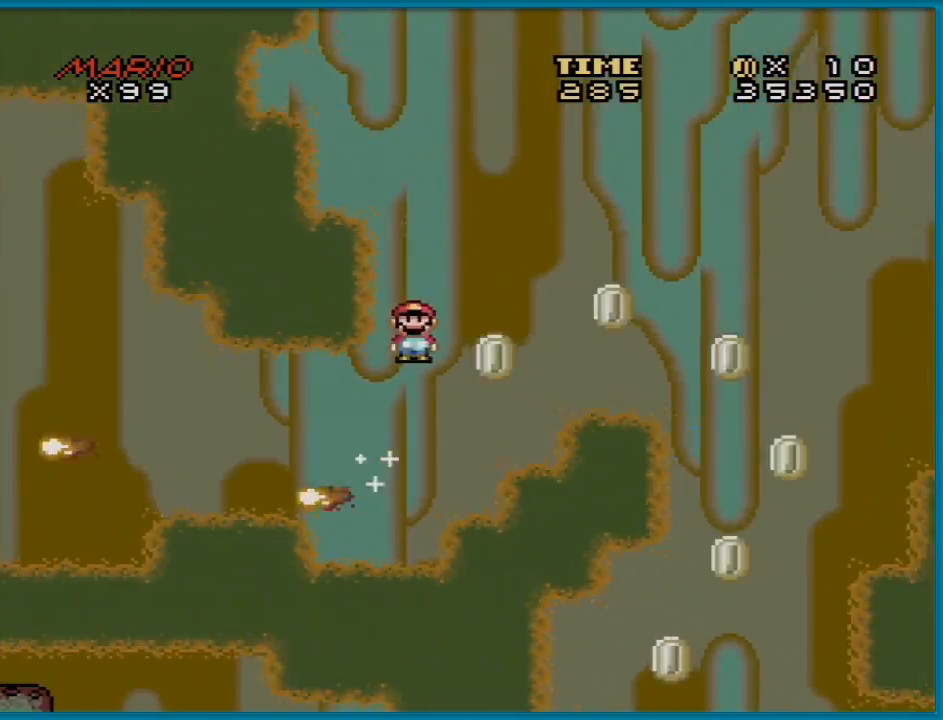
{"buttons": ["A", "X", "DPAD_RIGHT"], "events": []}
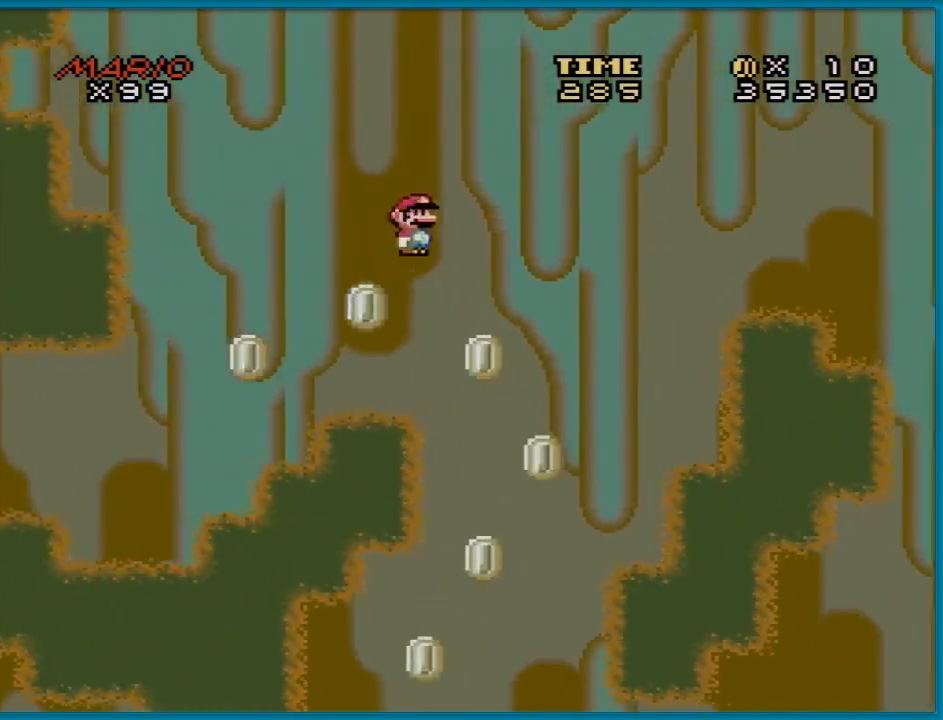
{"buttons": ["A", "X", "DPAD_LEFT"], "events": [[133, "DPAD_LEFT", "down"], [133, "DPAD_RIGHT", "up"], [133, "DPAD_UP", "down"], [150, "DPAD_UP", "up"]]}
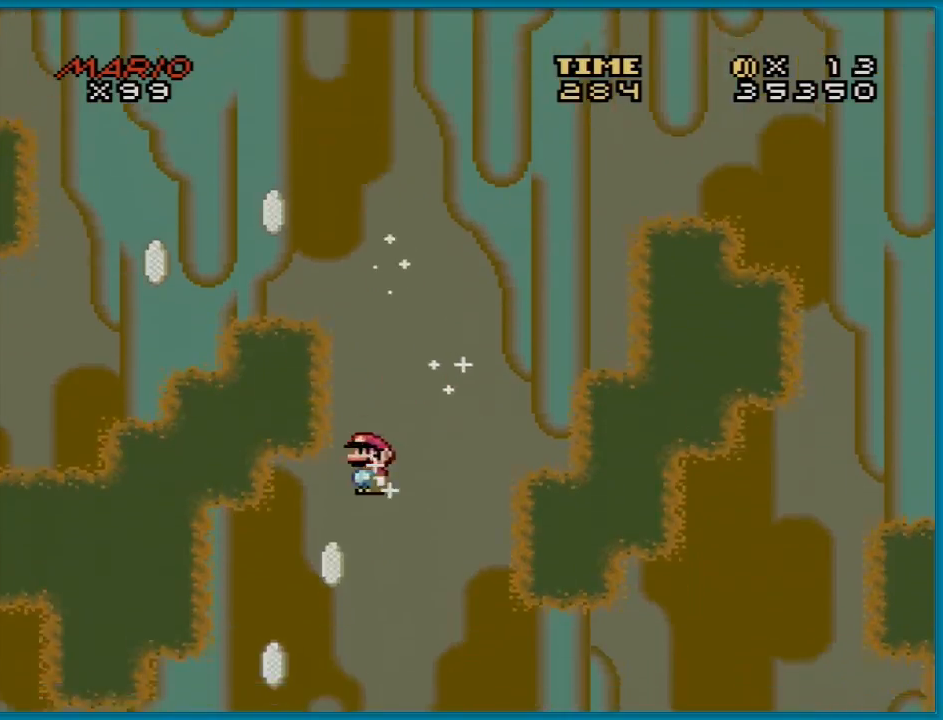
{"buttons": ["A", "X", "DPAD_LEFT"], "events": [[84, "DPAD_LEFT", "up"], [200, "DPAD_RIGHT", "down"], [267, "DPAD_RIGHT", "up"], [350, "DPAD_LEFT", "down"]]}
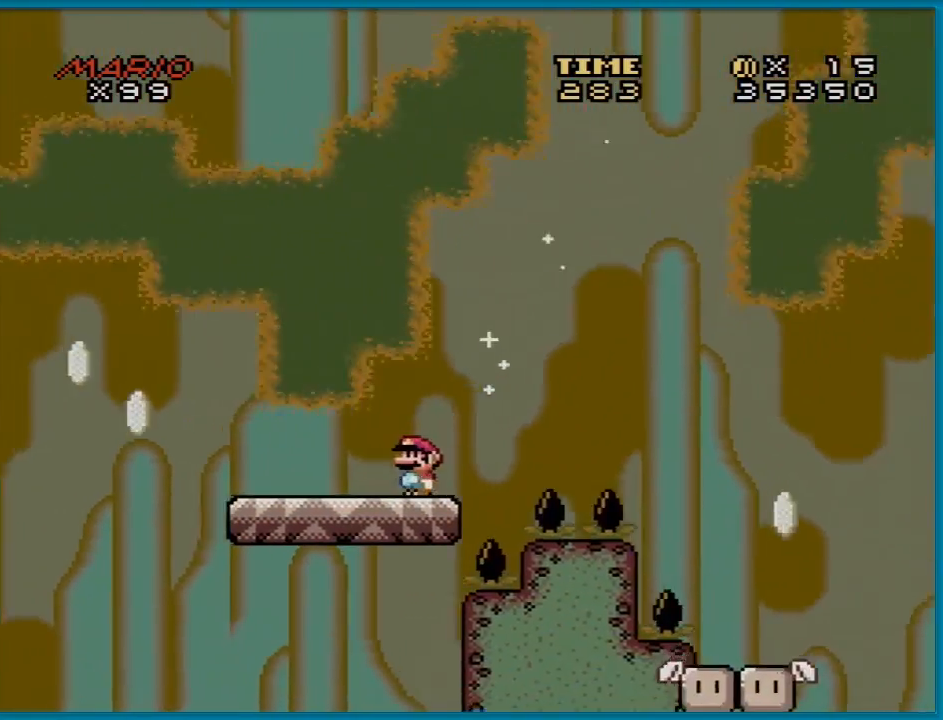
{"buttons": ["B", "Y", "DPAD_LEFT"], "events": [[83, "DPAD_DOWN", "down"], [100, "DPAD_DOWN", "up"], [116, "A", "up"], [333, "X", "up"], [333, "Y", "down"], [367, "B", "down"]]}
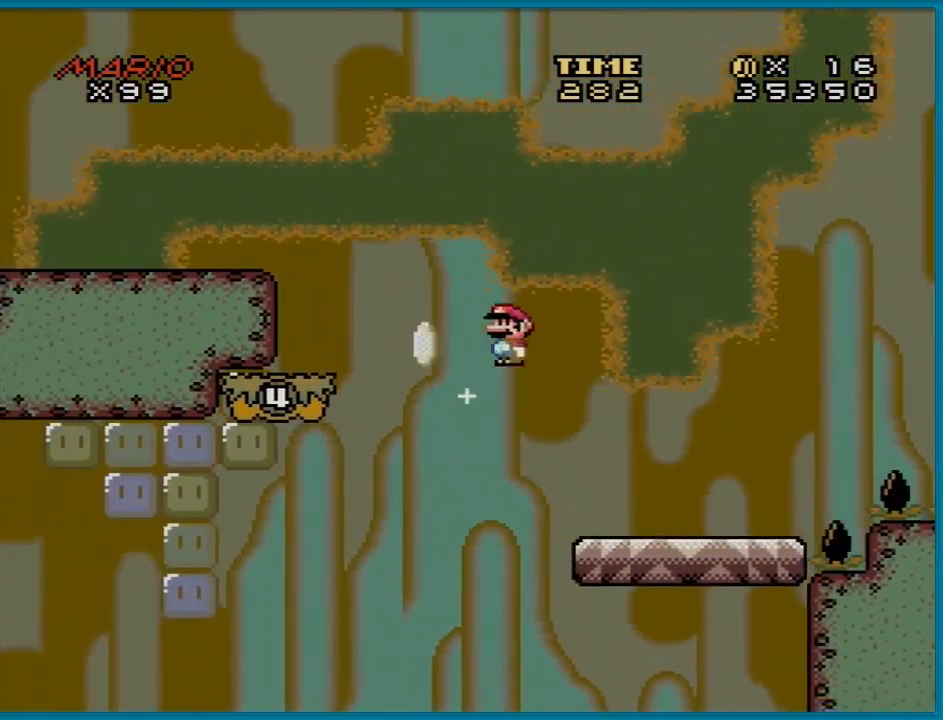
{"buttons": ["Y"], "events": [[67, "B", "up"], [200, "B", "down"], [334, "DPAD_LEFT", "up"], [334, "DPAD_RIGHT", "down"], [384, "B", "up"], [467, "DPAD_RIGHT", "up"]]}
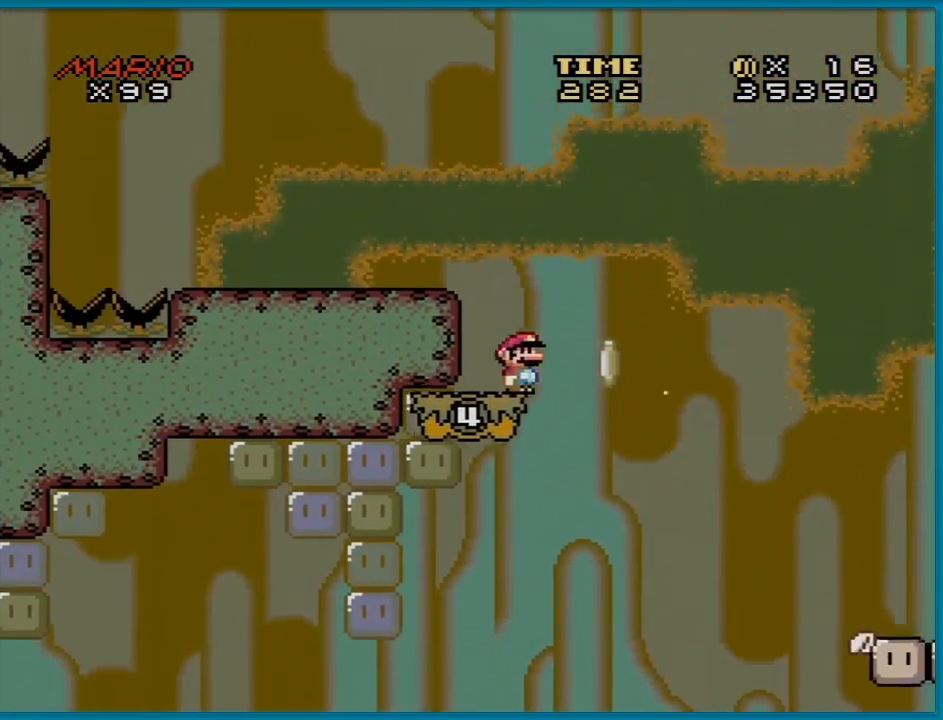
{"buttons": ["Y"], "events": [[300, "DPAD_LEFT", "down"], [433, "DPAD_LEFT", "up"]]}
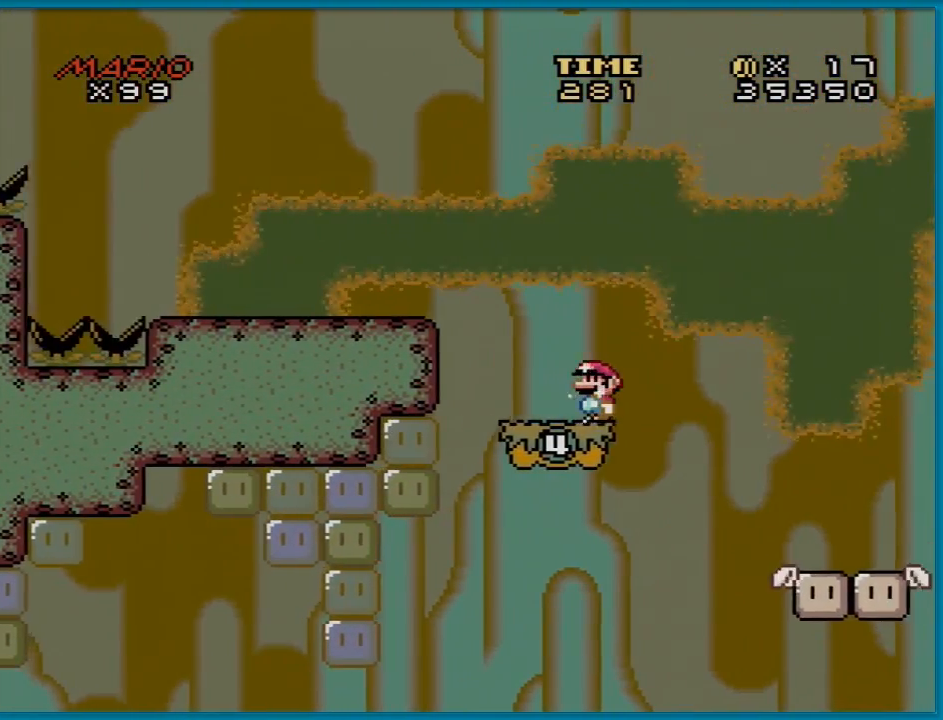
{"buttons": ["Y", "DPAD_LEFT"], "events": [[367, "DPAD_LEFT", "down"]]}
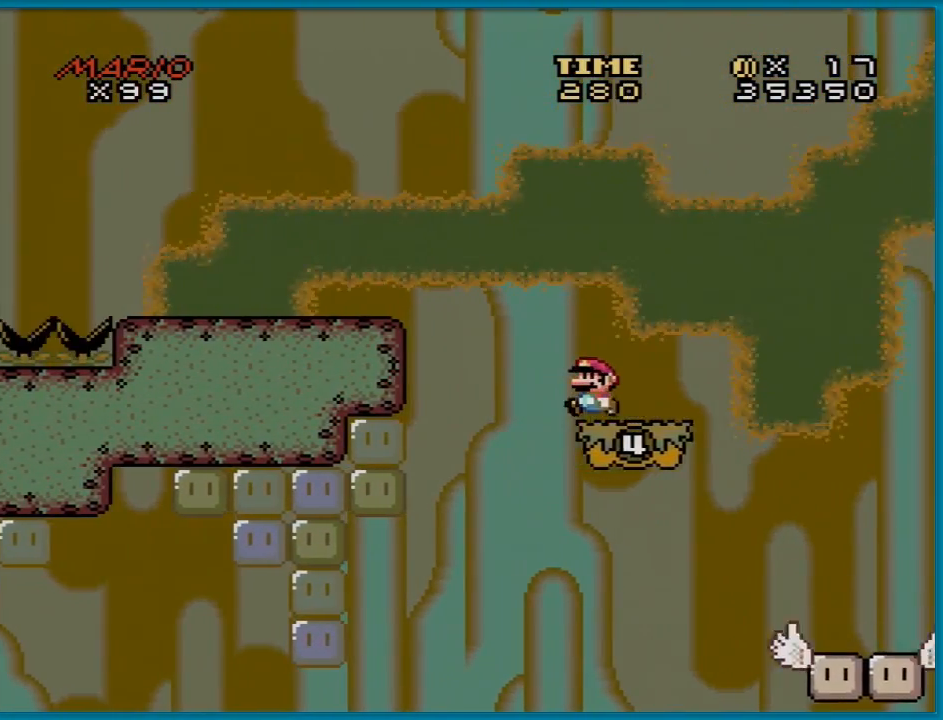
{"buttons": ["Y", "DPAD_RIGHT"], "events": [[83, "DPAD_LEFT", "up"], [100, "DPAD_RIGHT", "down"]]}
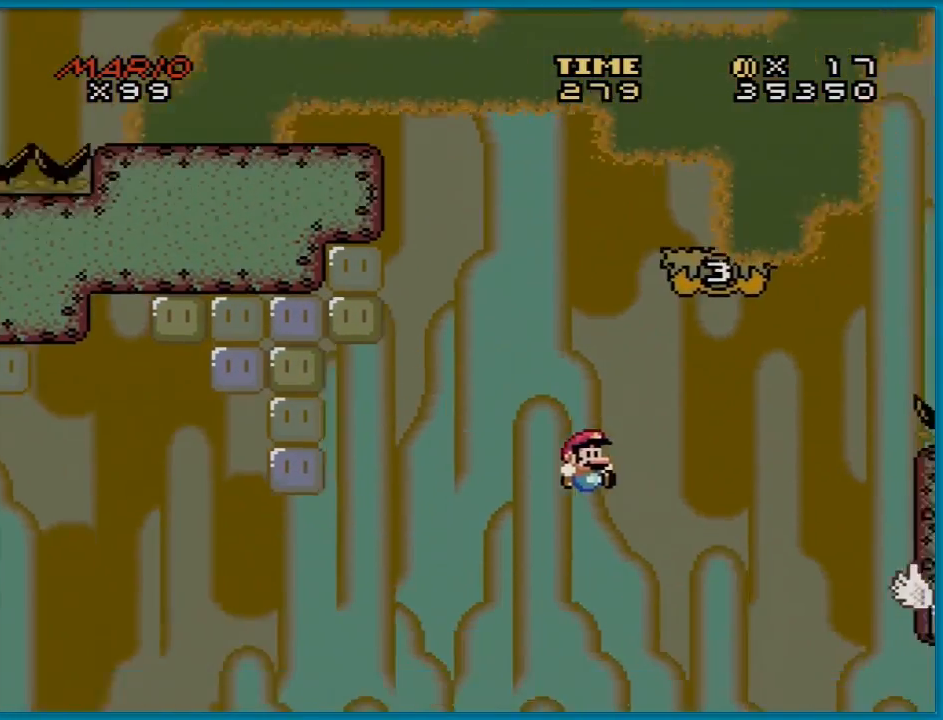
{"buttons": ["Y", "DPAD_LEFT"], "events": [[117, "DPAD_RIGHT", "up"], [151, "DPAD_LEFT", "down"]]}
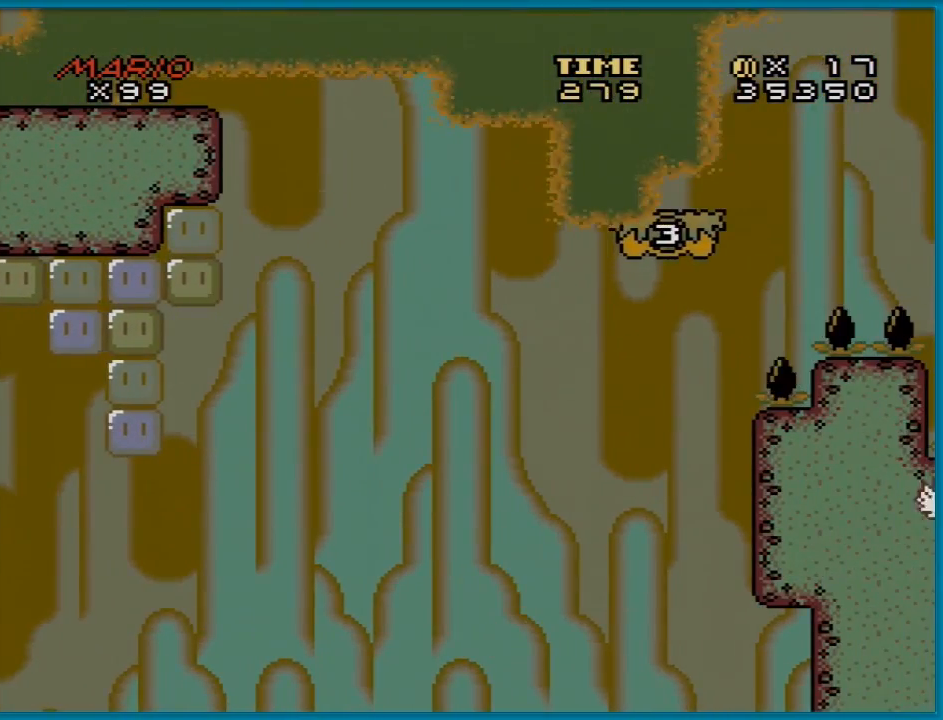
{"buttons": [], "events": [[284, "DPAD_LEFT", "up"], [400, "Y", "up"]]}
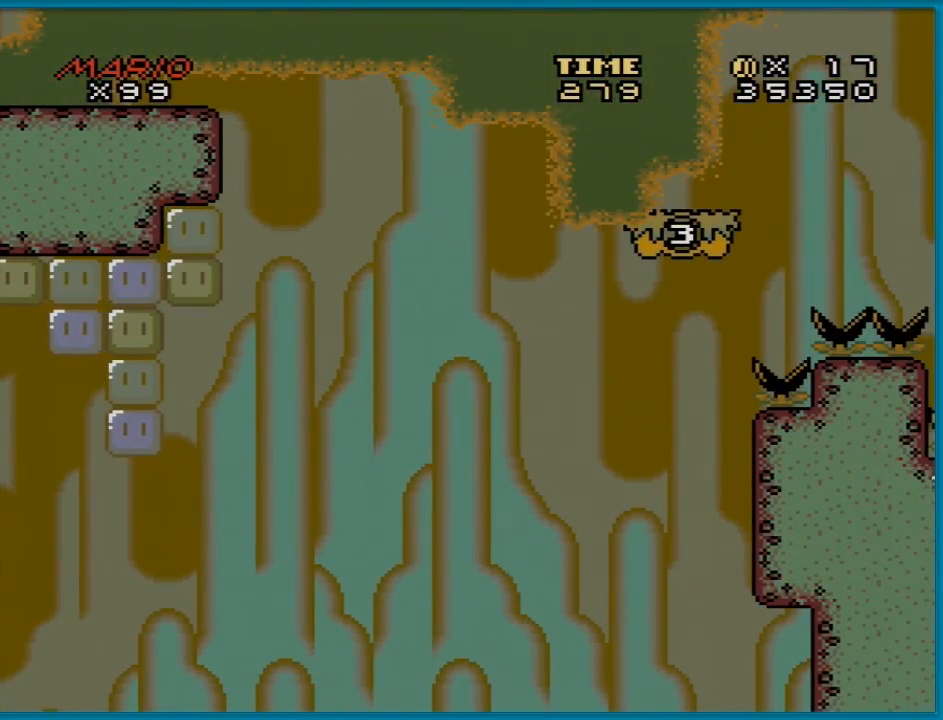
{"buttons": [], "events": [[134, "A", "down"], [267, "A", "up"], [351, "A", "down"], [468, "A", "up"]]}
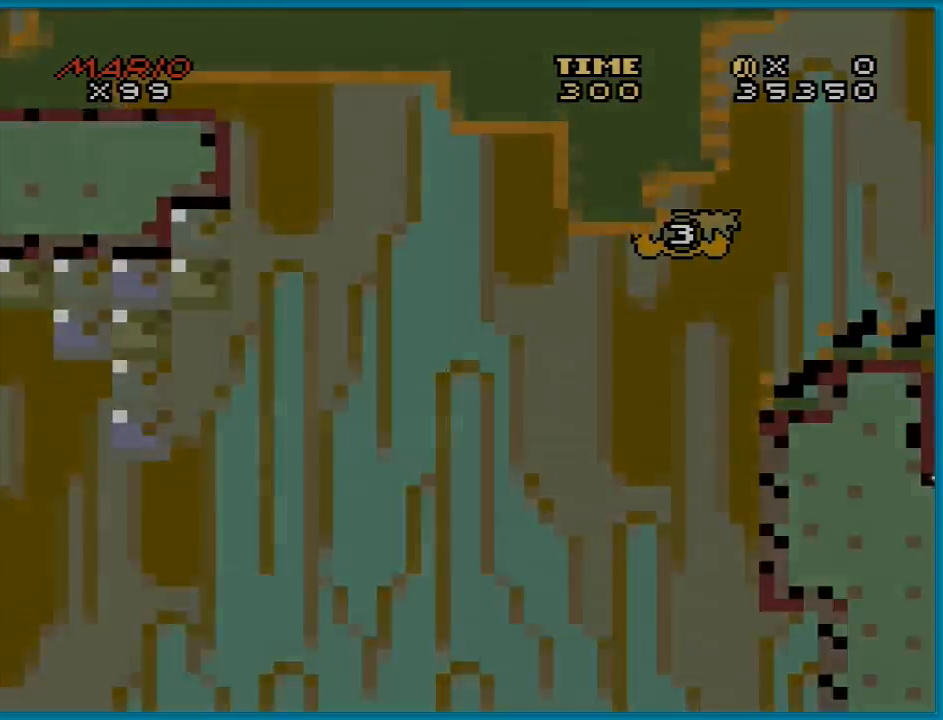
{"buttons": ["A"], "events": [[83, "A", "down"], [200, "A", "up"], [300, "A", "down"]]}
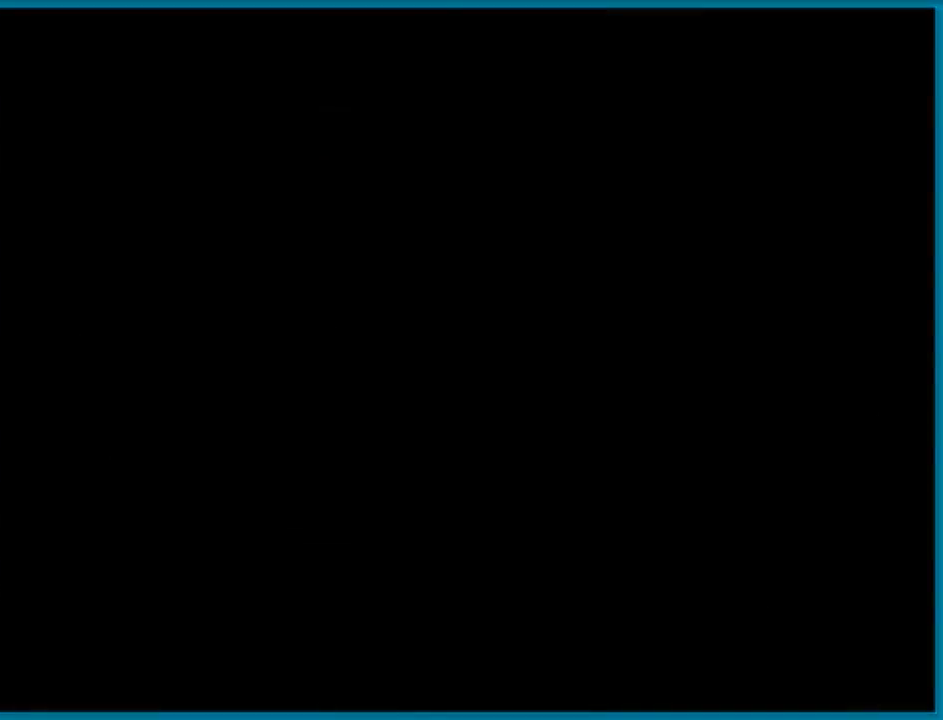
{"buttons": ["A"], "events": []}
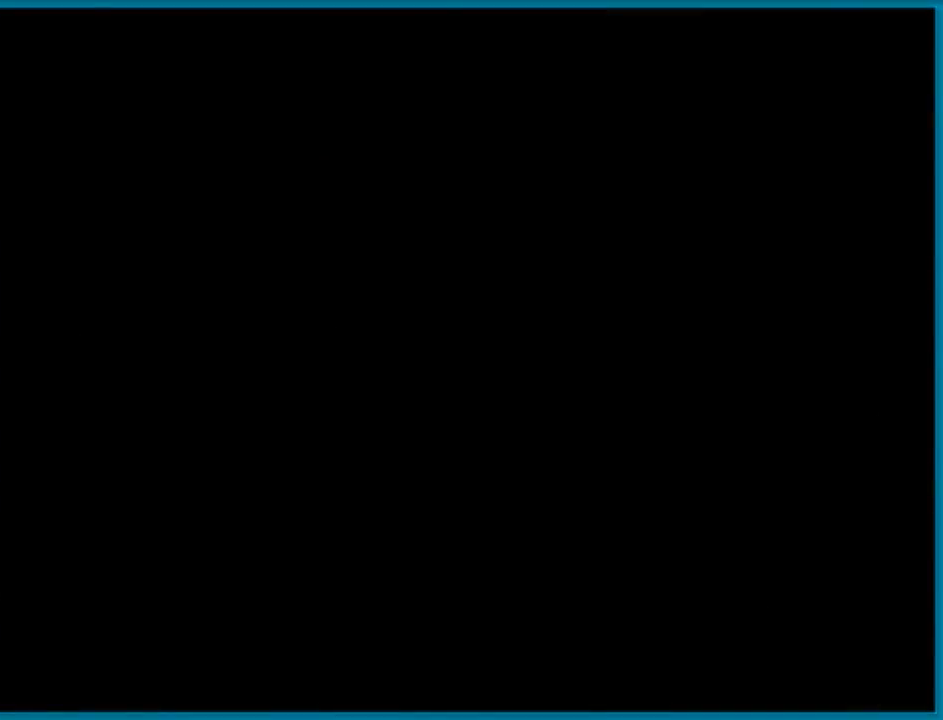
{"buttons": ["A"], "events": []}
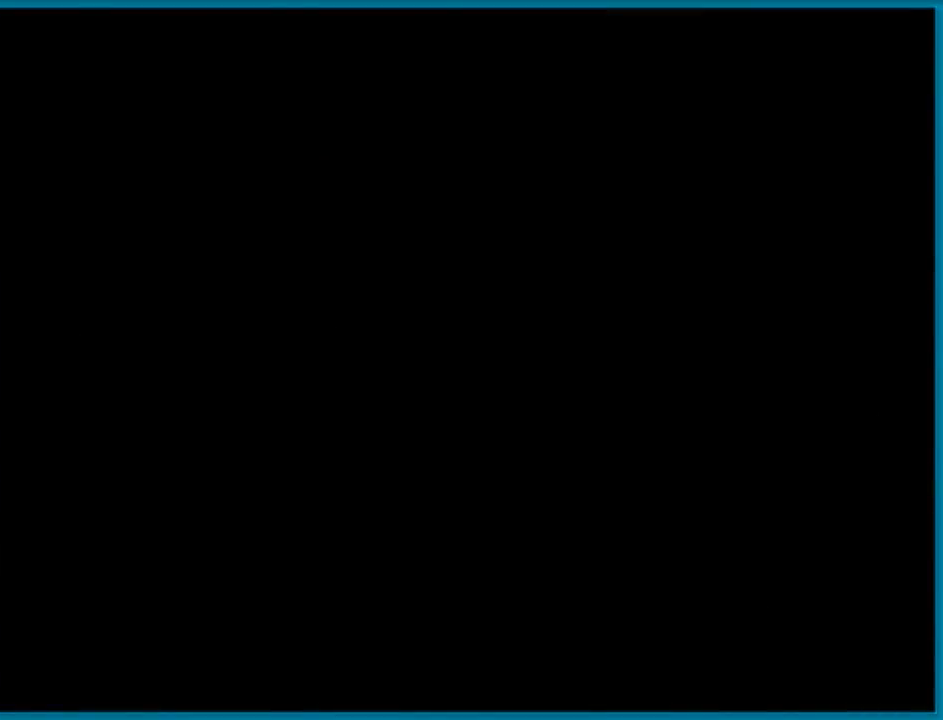
{"buttons": ["A"], "events": []}
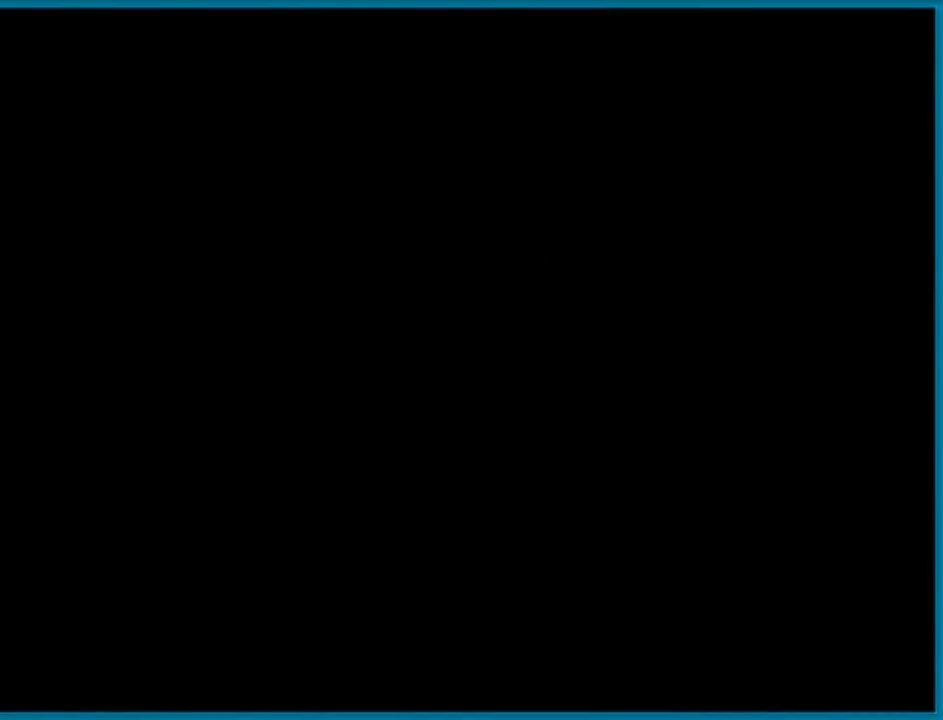
{"buttons": ["Y"], "events": [[133, "A", "up"], [150, "A", "down"], [183, "A", "up"], [183, "Y", "down"]]}